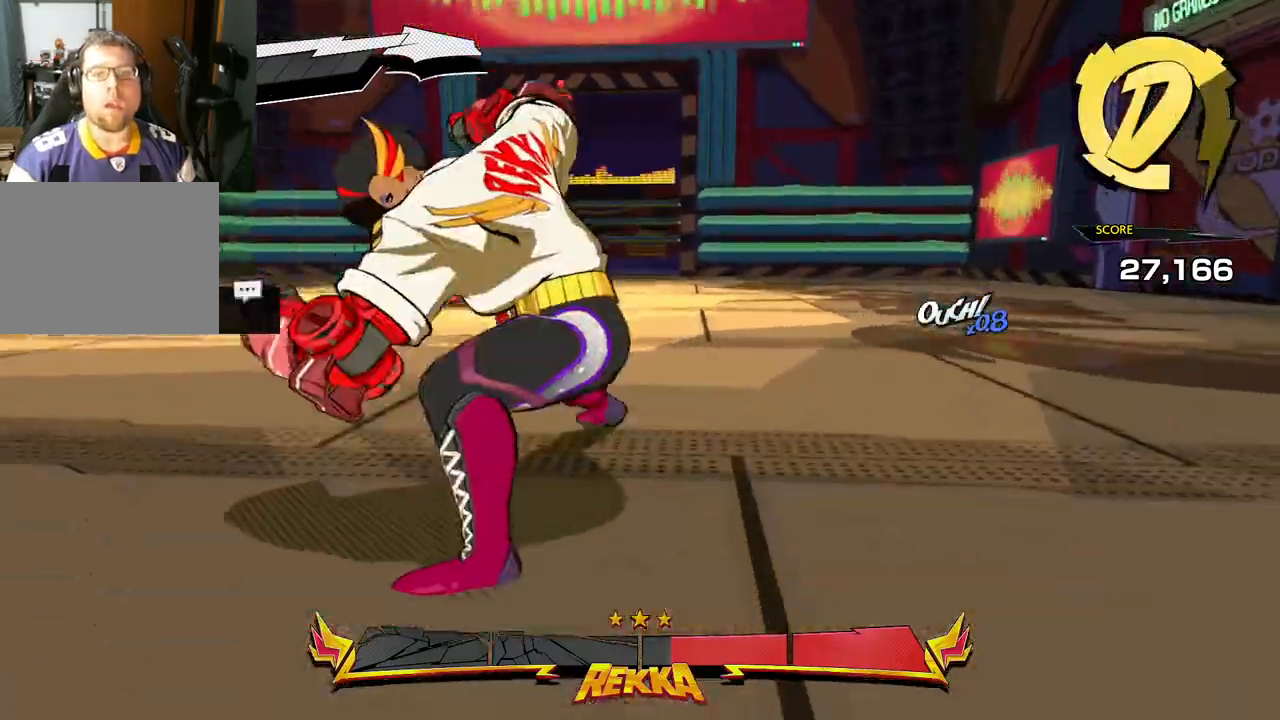
Gameplay with a controller (Xbox layout); each line is a JSON object with the inputs held at the frame after it. "events" lists button and stick changes between this image and that frame as [ms after this image, input, new state], when the widget could be followed in between. Not read: L2 R2.
{"buttons": [], "left_stick": "right", "right_stick": "center", "events": [[50, "A", "up"], [200, "A", "down"], [267, "left_stick", "center"], [300, "A", "up"], [433, "left_stick", "right"]]}
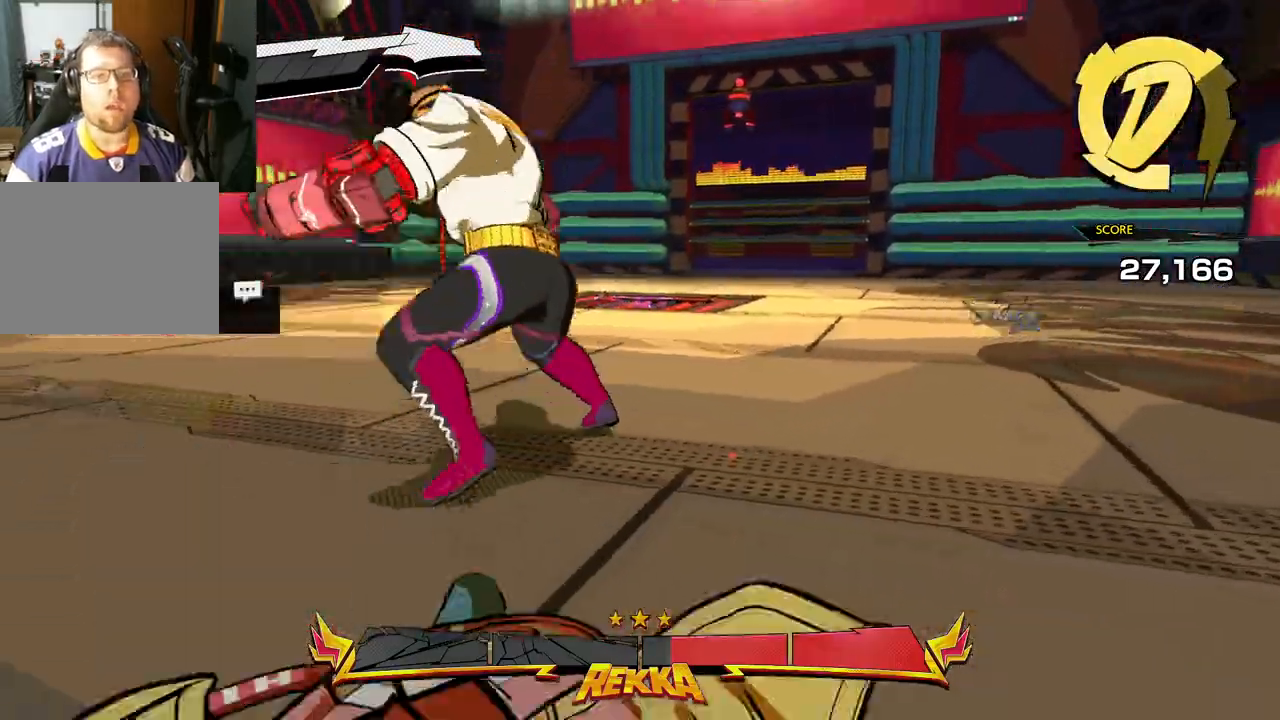
{"buttons": ["A"], "left_stick": "right", "right_stick": "center", "events": [[283, "A", "down"]]}
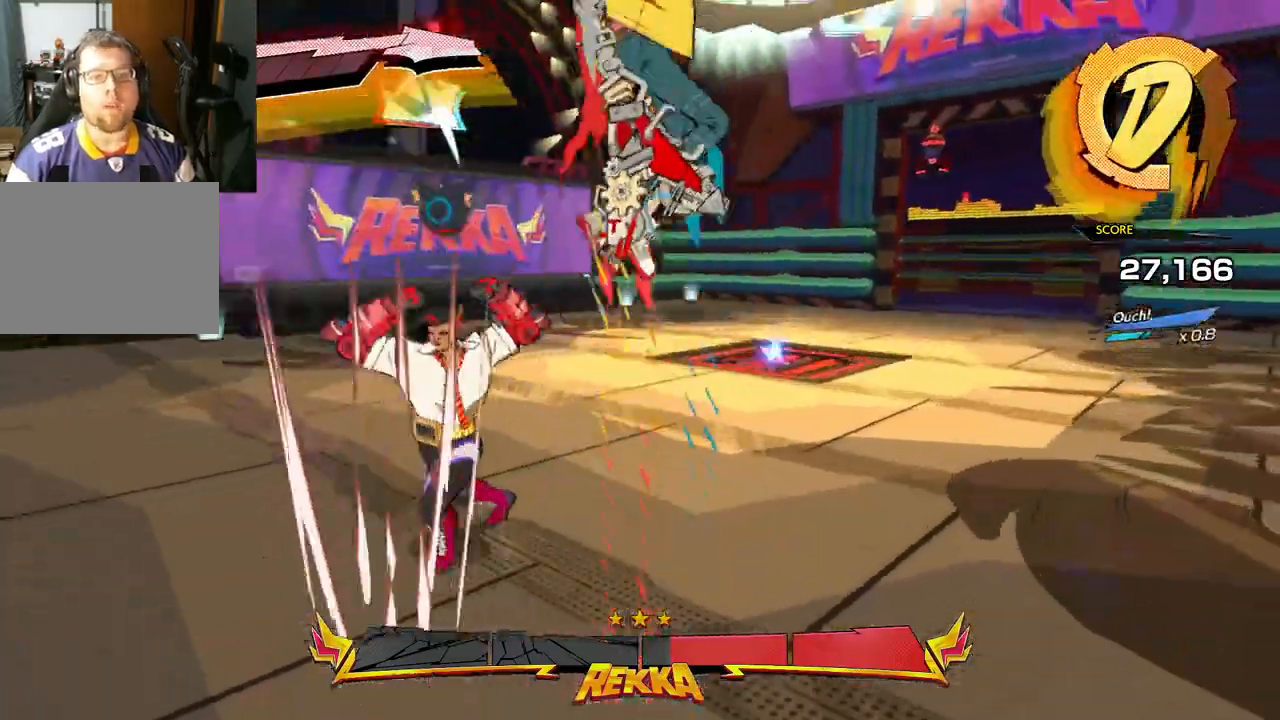
{"buttons": [], "left_stick": "right", "right_stick": "center", "events": [[17, "A", "up"], [183, "A", "down"], [500, "A", "up"]]}
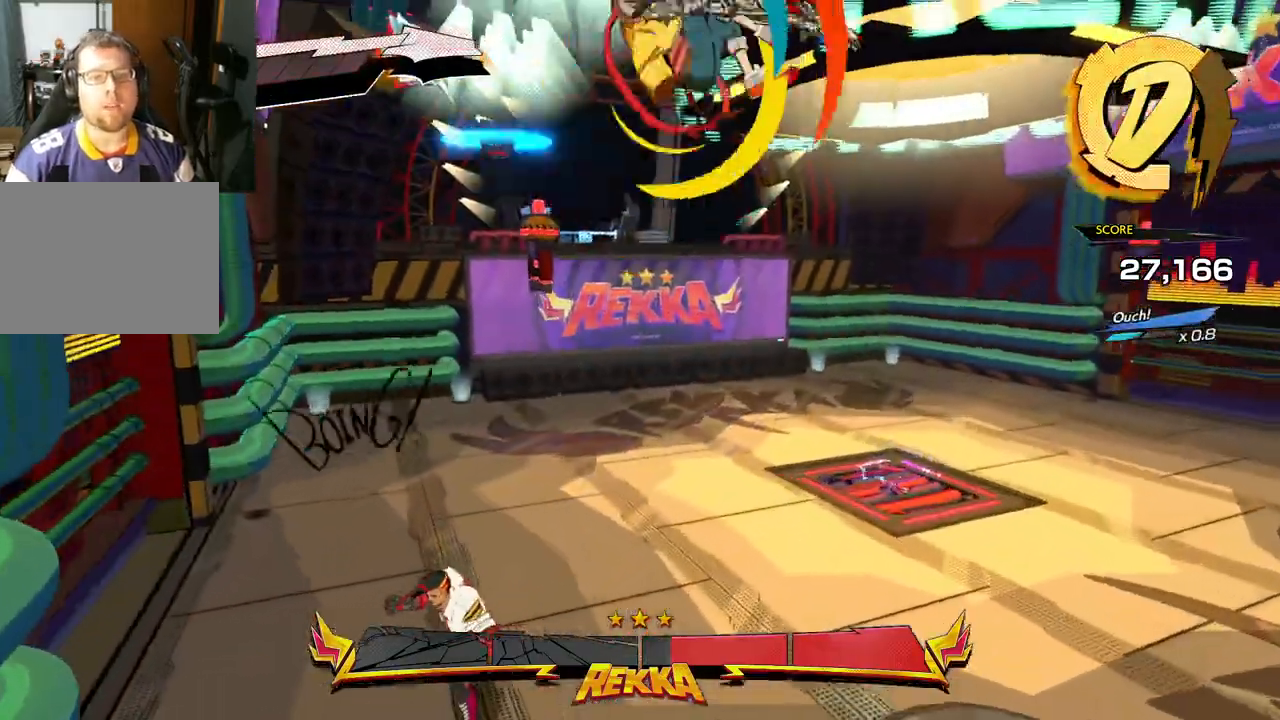
{"buttons": [], "left_stick": "right", "right_stick": "center", "events": [[67, "R1", "down"], [233, "R1", "up"]]}
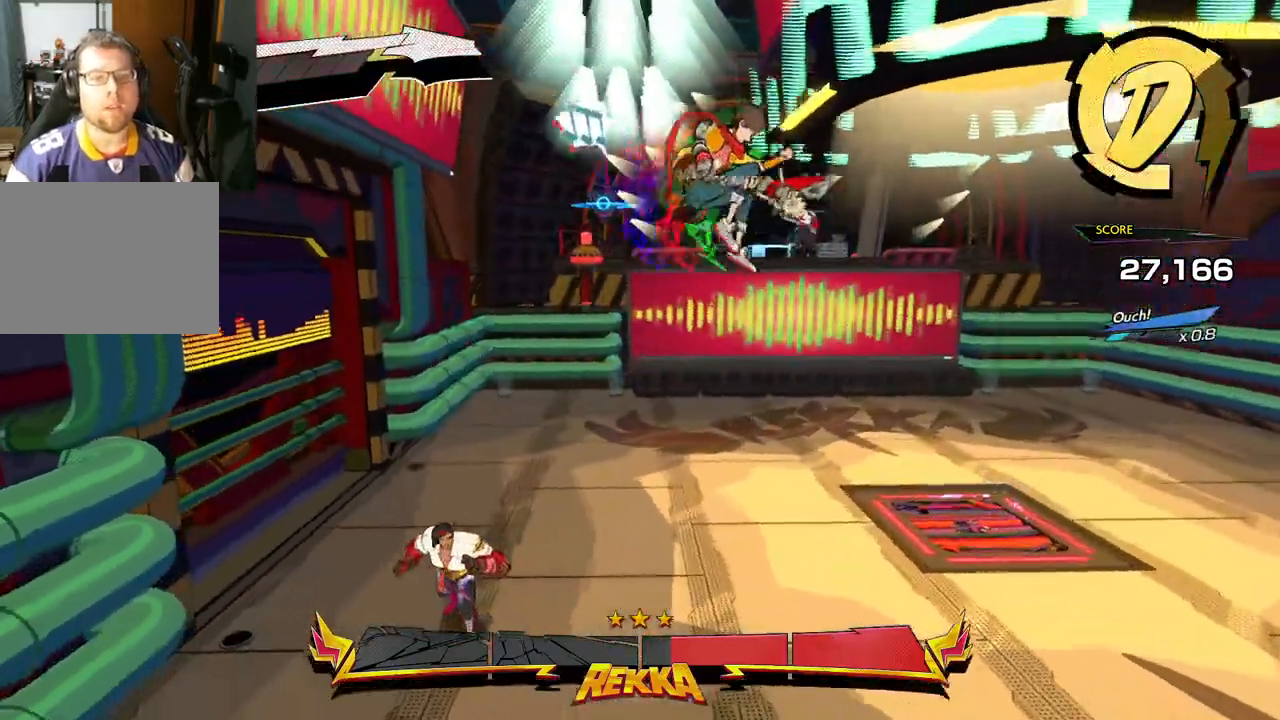
{"buttons": [], "left_stick": "down-right", "right_stick": "center", "events": [[350, "left_stick", "down-right"]]}
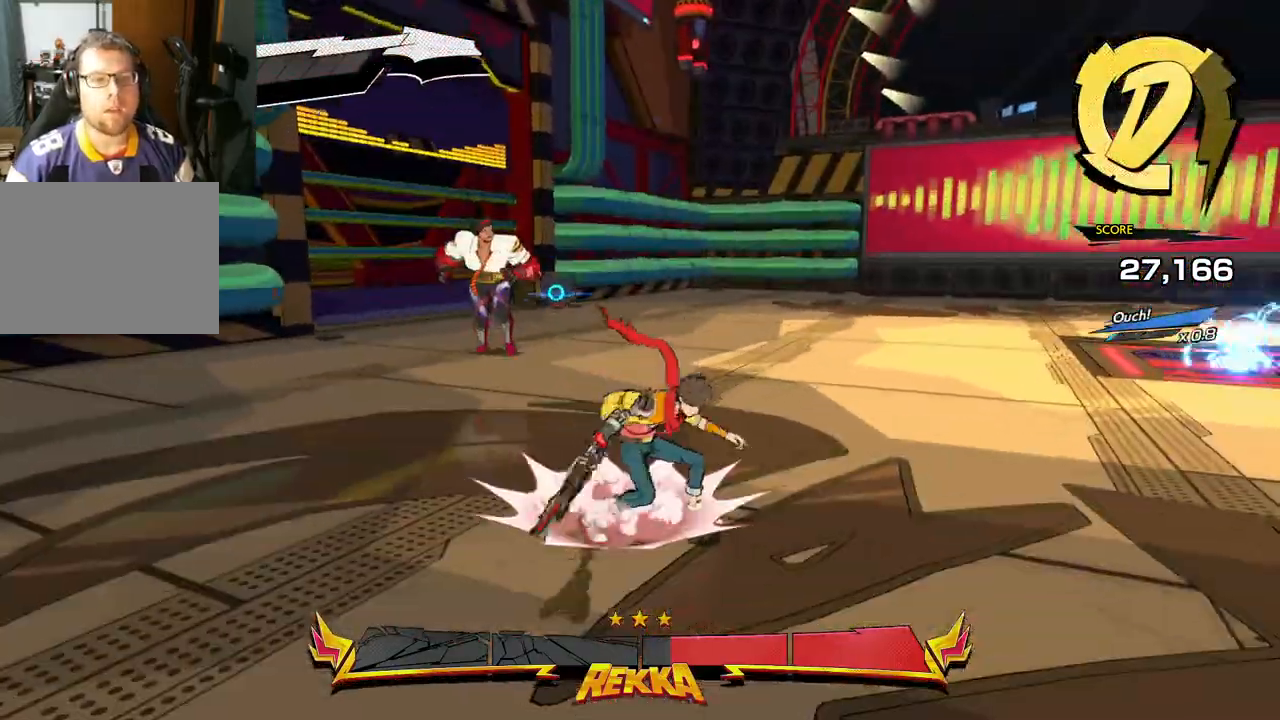
{"buttons": [], "left_stick": "down-right", "right_stick": "center", "events": []}
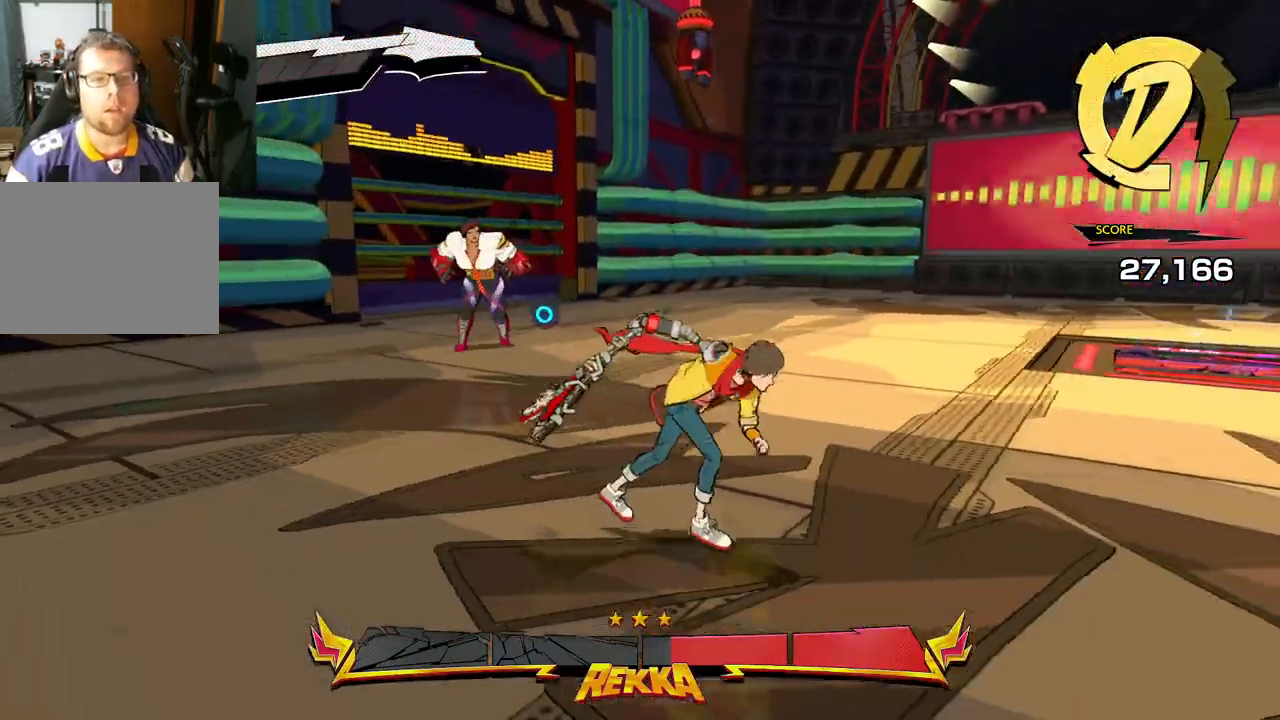
{"buttons": [], "left_stick": "down-right", "right_stick": "center", "events": []}
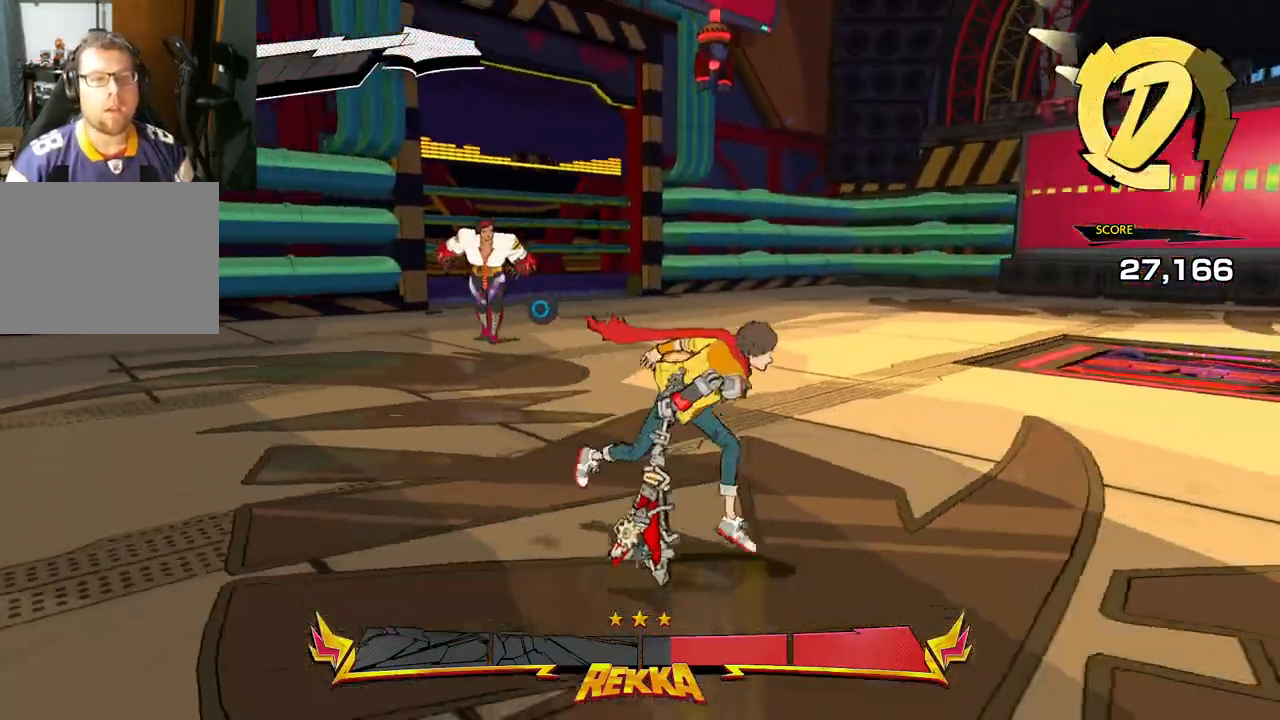
{"buttons": [], "left_stick": "down-right", "right_stick": "center", "events": []}
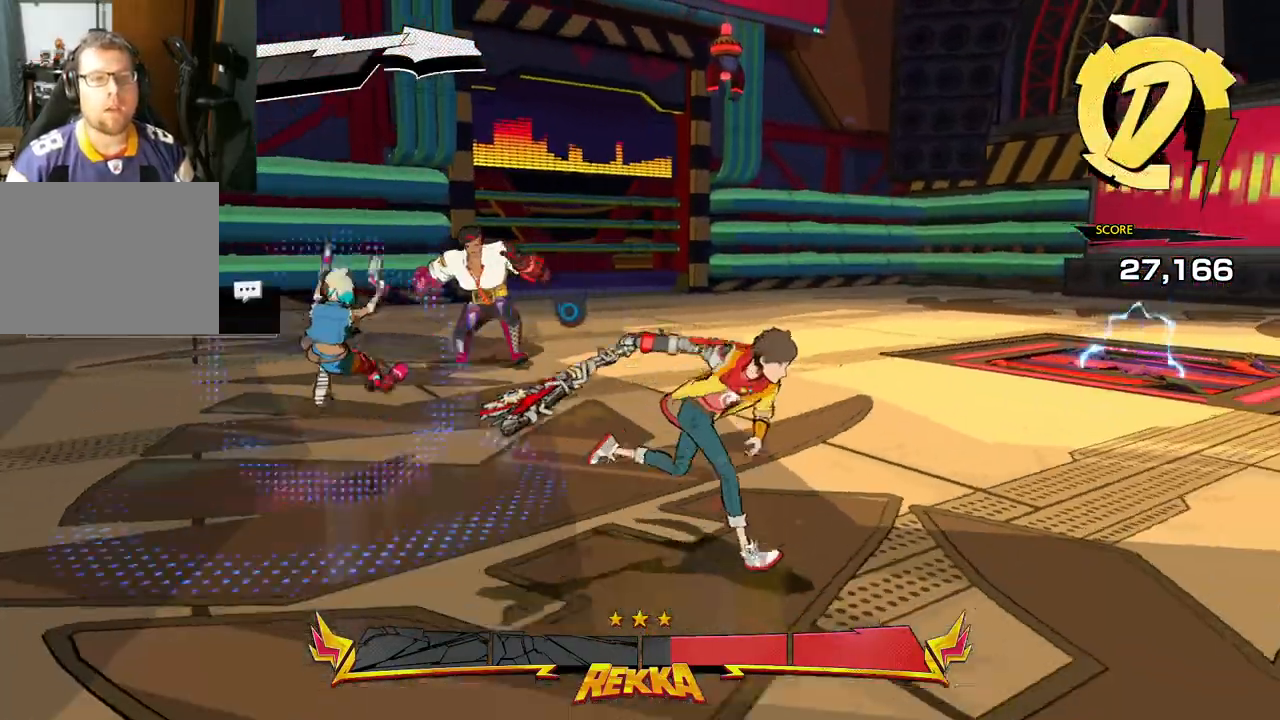
{"buttons": ["A"], "left_stick": "down-right", "right_stick": "center", "events": [[433, "A", "down"]]}
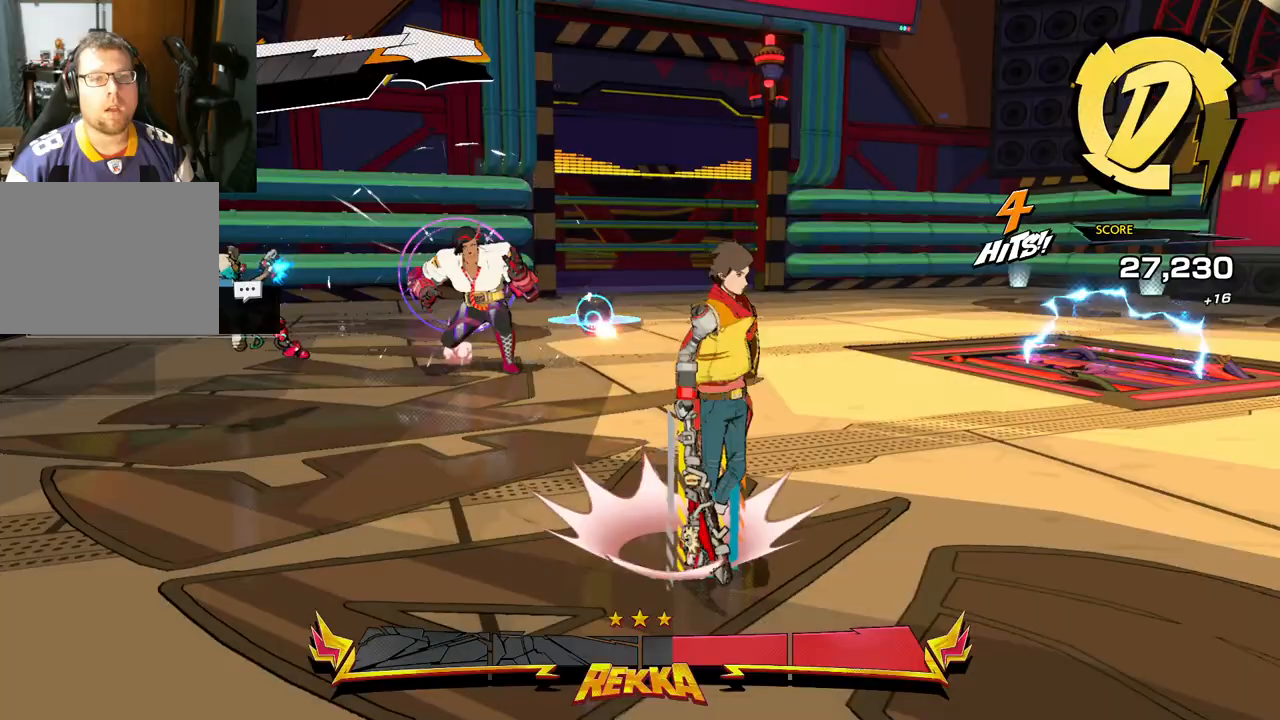
{"buttons": [], "left_stick": "down-right", "right_stick": "center", "events": [[150, "A", "up"]]}
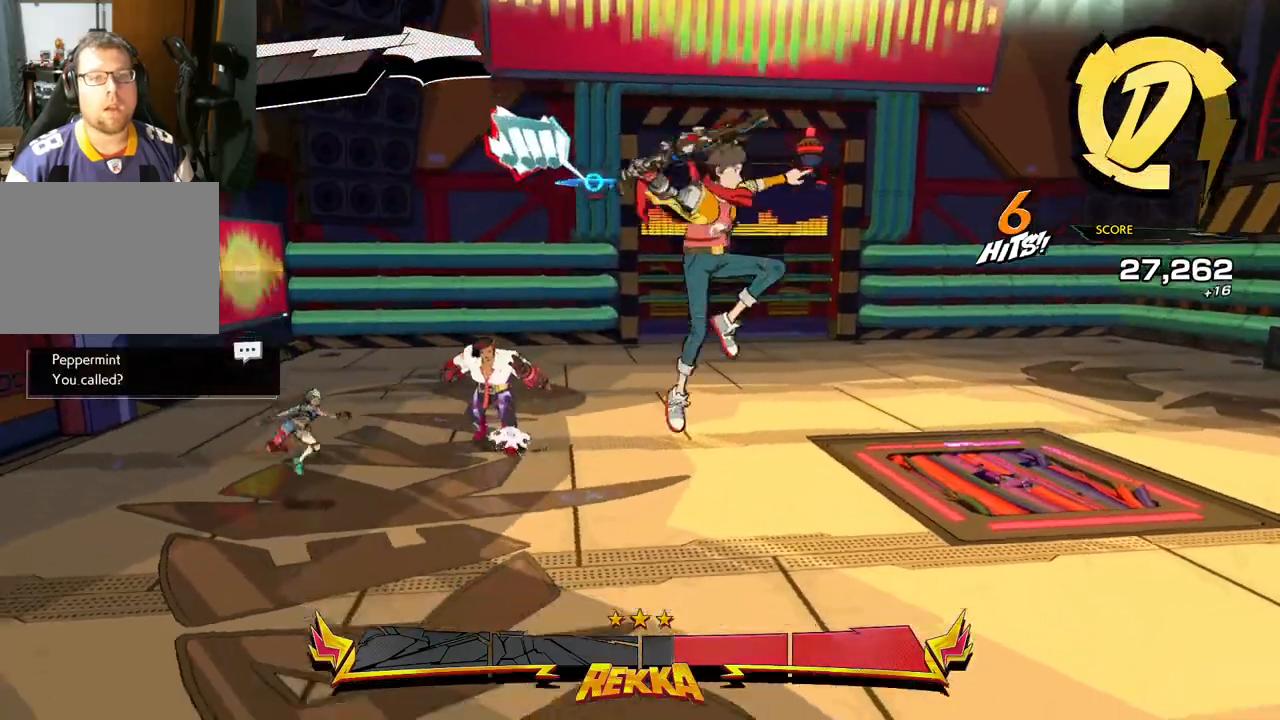
{"buttons": [], "left_stick": "down-right", "right_stick": "center", "events": []}
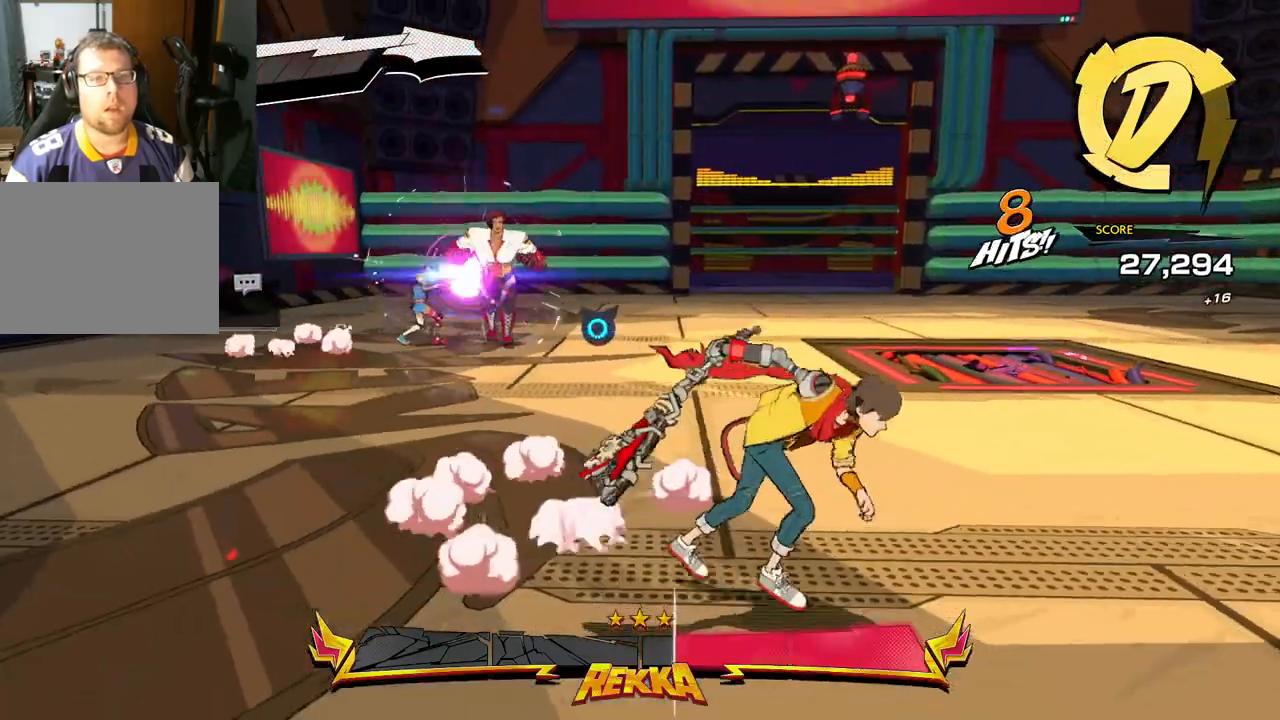
{"buttons": [], "left_stick": "down-right", "right_stick": "center", "events": []}
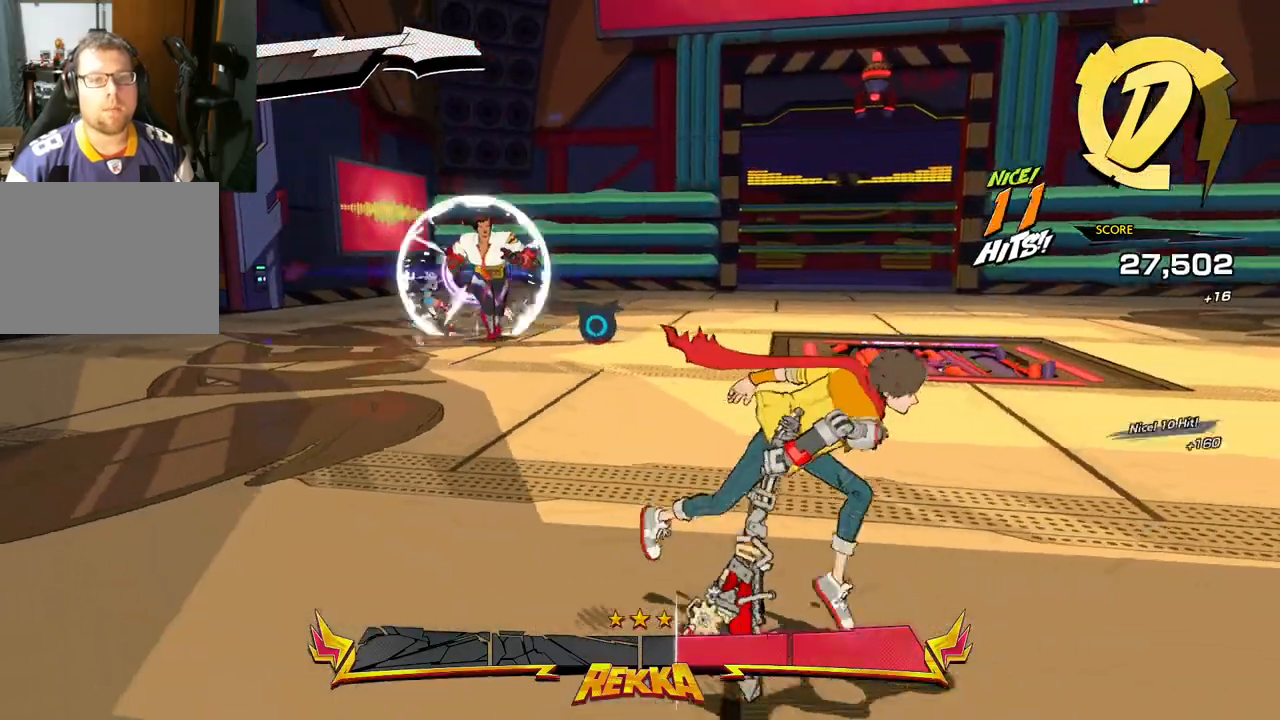
{"buttons": [], "left_stick": "down-right", "right_stick": "center", "events": []}
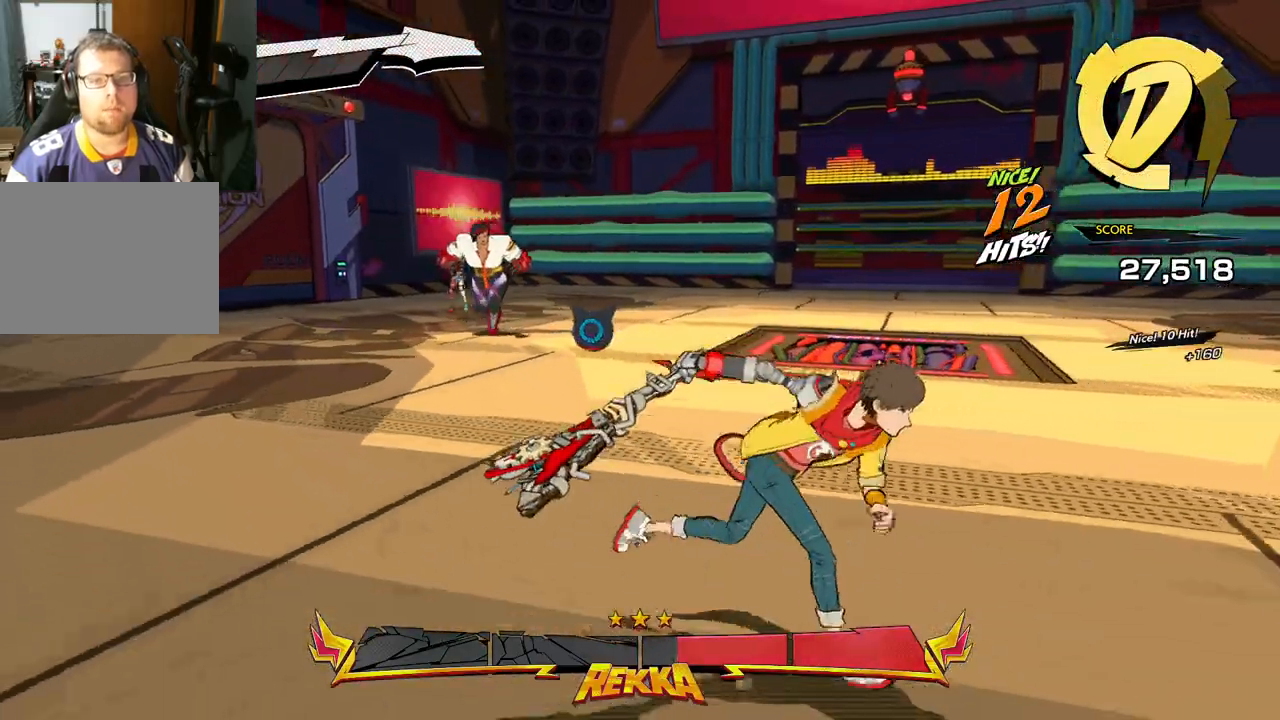
{"buttons": [], "left_stick": "down-right", "right_stick": "center", "events": []}
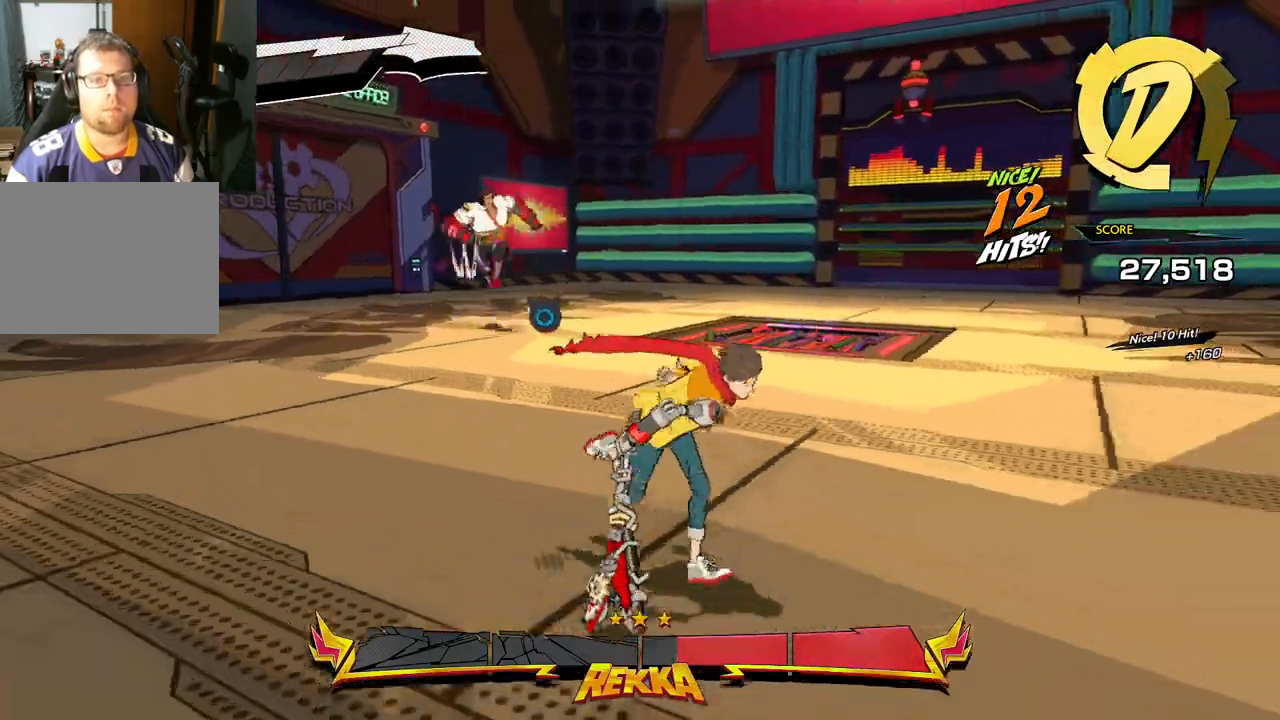
{"buttons": [], "left_stick": "down-right", "right_stick": "center", "events": []}
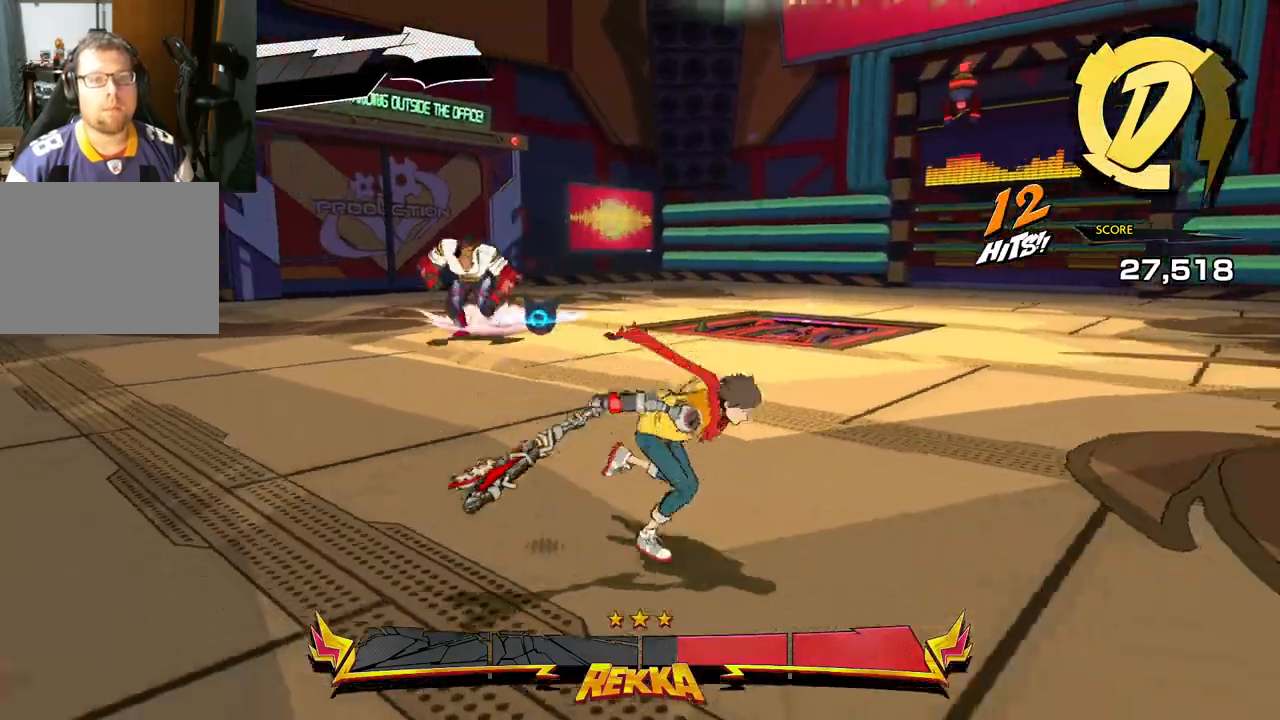
{"buttons": [], "left_stick": "down-right", "right_stick": "center", "events": []}
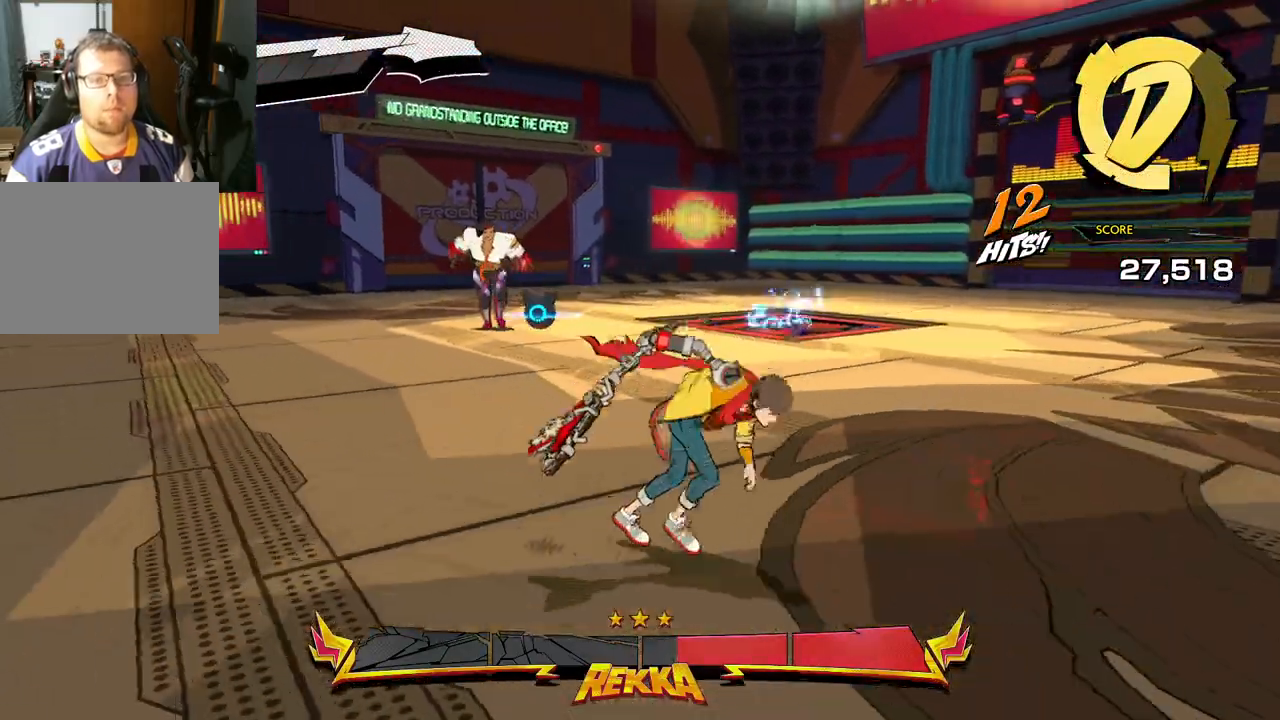
{"buttons": [], "left_stick": "down-right", "right_stick": "center", "events": []}
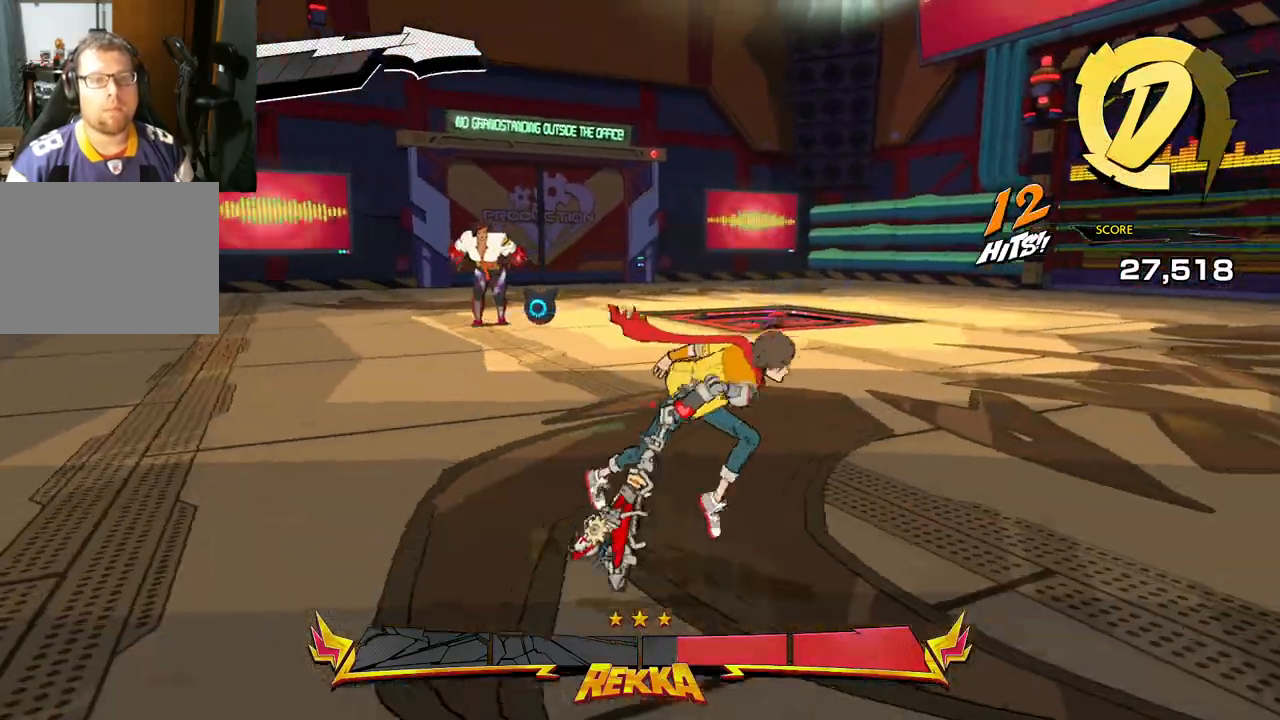
{"buttons": [], "left_stick": "down-right", "right_stick": "center", "events": []}
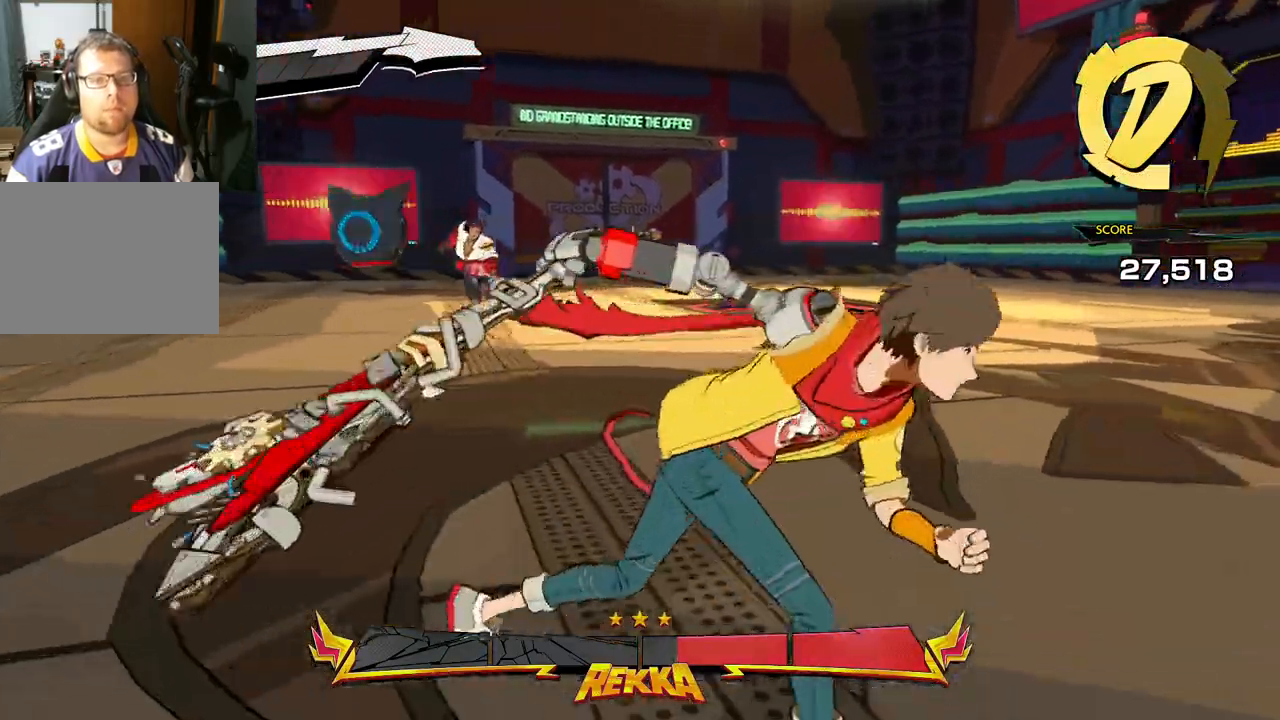
{"buttons": [], "left_stick": "right", "right_stick": "center", "events": [[217, "left_stick", "right"]]}
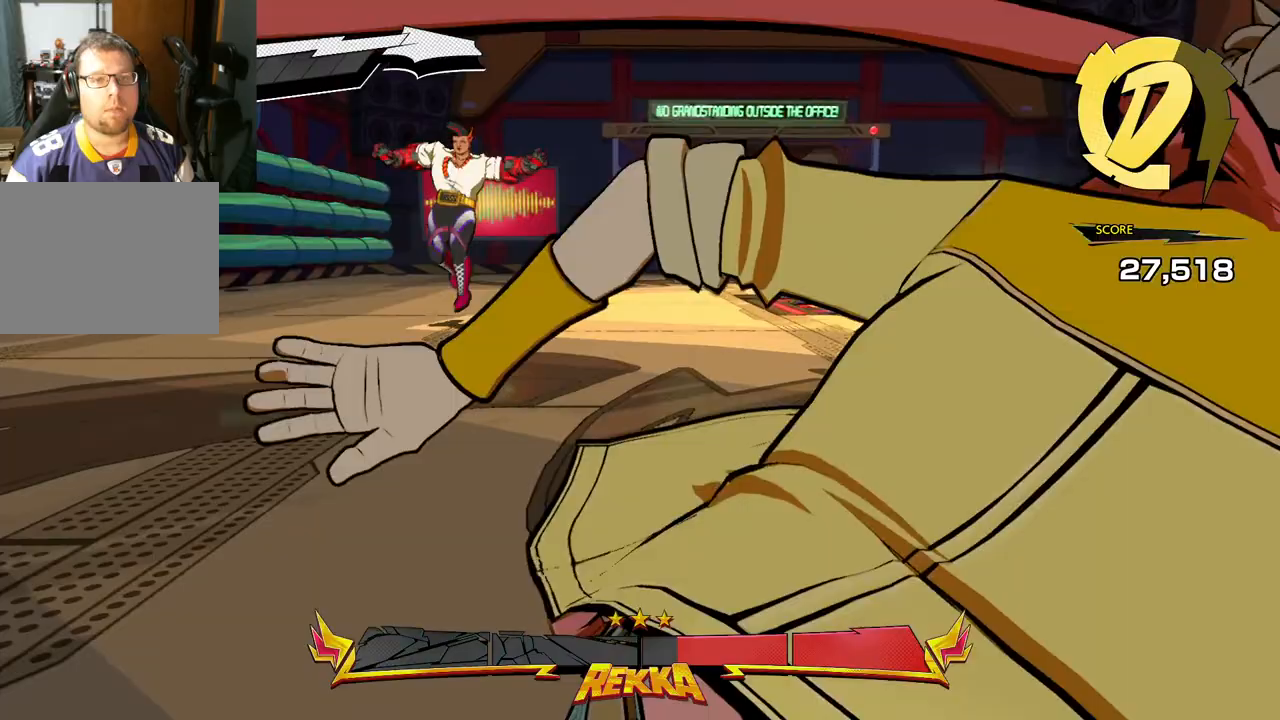
{"buttons": [], "left_stick": "right", "right_stick": "center", "events": []}
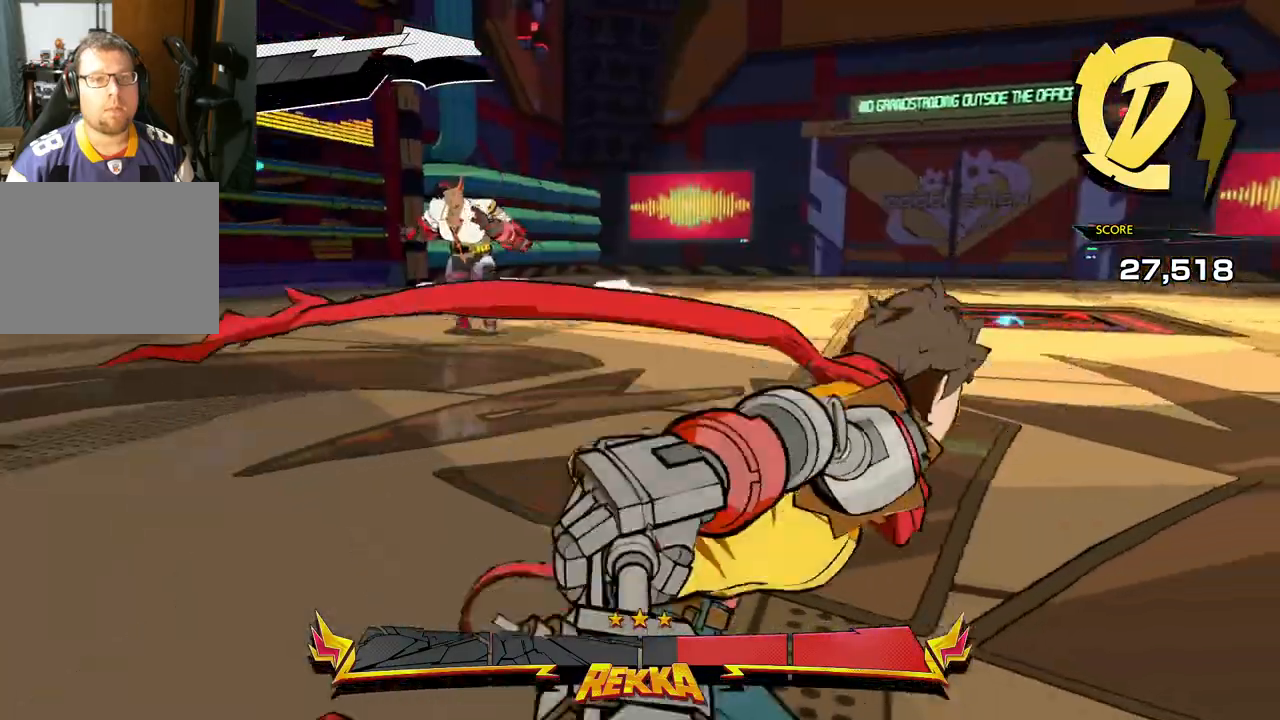
{"buttons": [], "left_stick": "up-right", "right_stick": "center", "events": [[133, "left_stick", "up-right"]]}
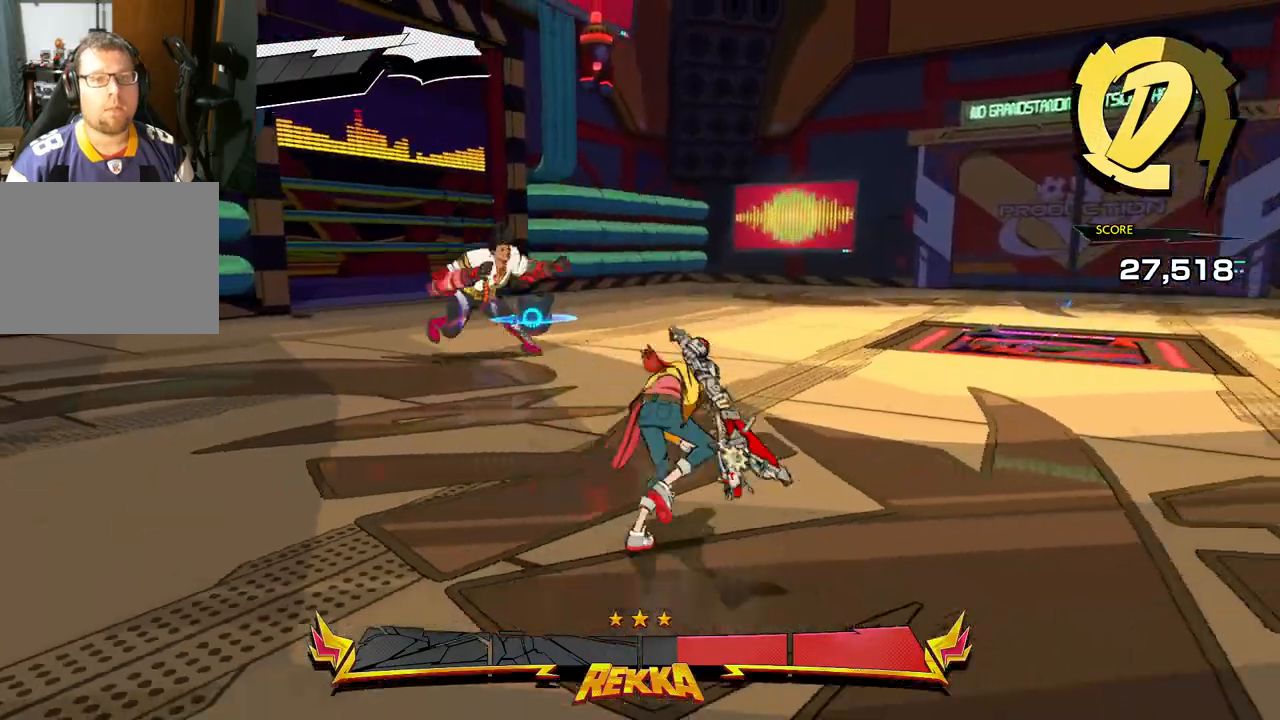
{"buttons": [], "left_stick": "up-right", "right_stick": "center", "events": []}
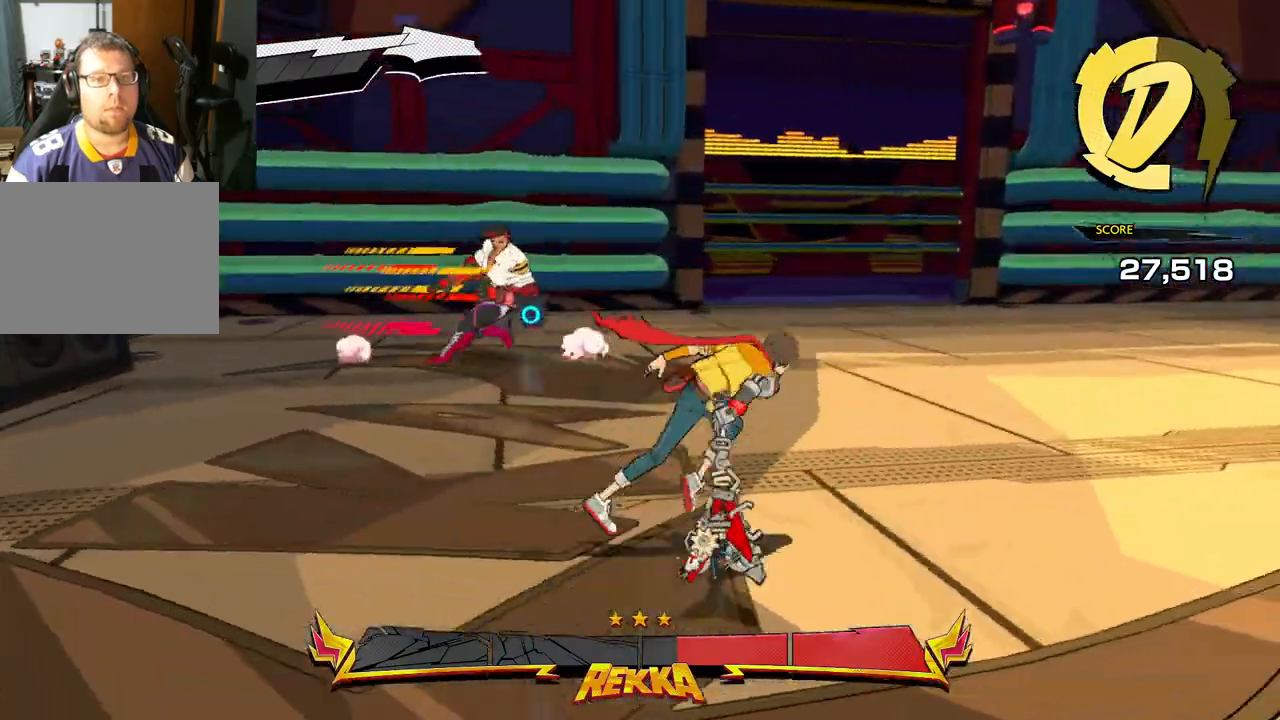
{"buttons": [], "left_stick": "down-right", "right_stick": "center", "events": [[200, "left_stick", "right"], [417, "left_stick", "down-right"]]}
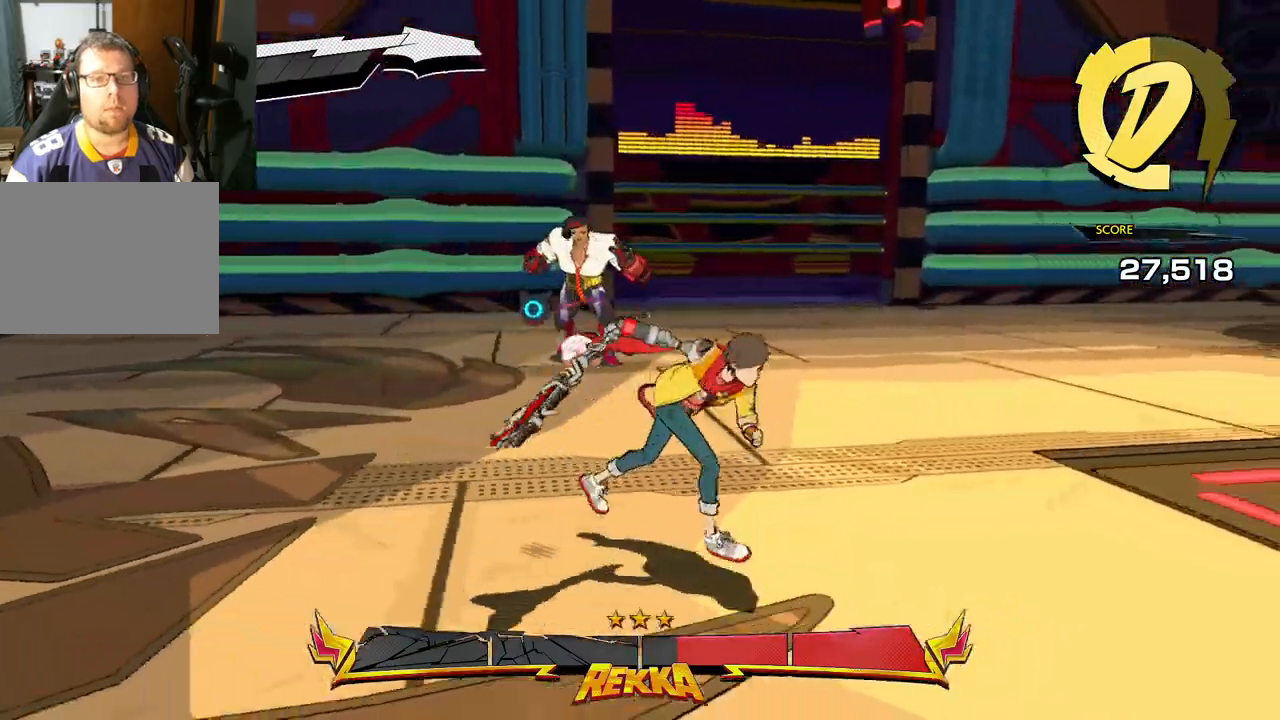
{"buttons": [], "left_stick": "down-right", "right_stick": "center", "events": []}
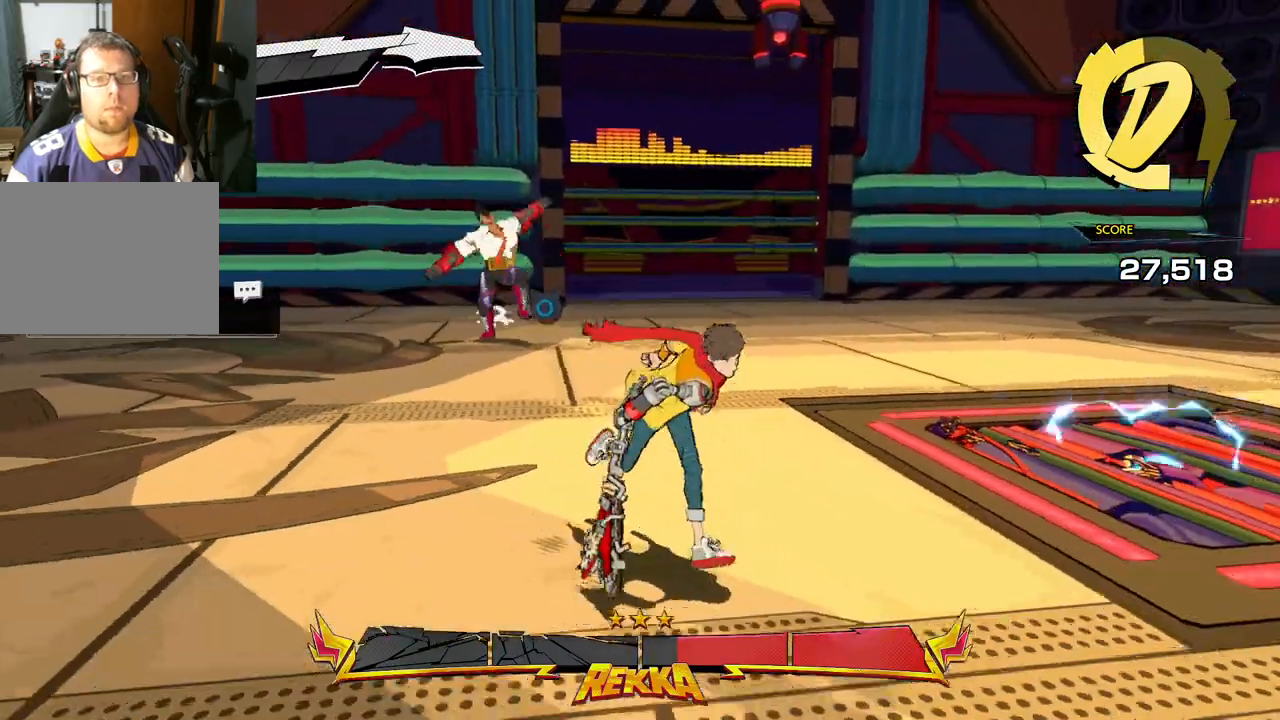
{"buttons": [], "left_stick": "down-right", "right_stick": "center", "events": []}
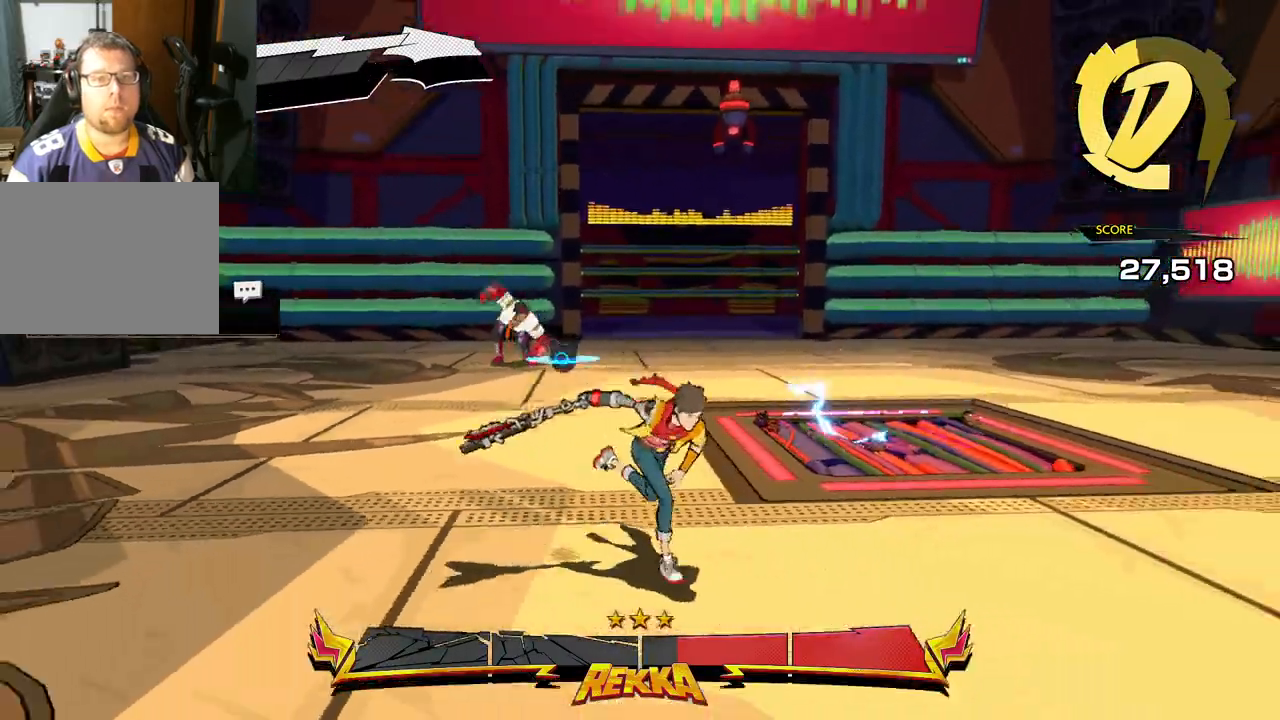
{"buttons": [], "left_stick": "down-left", "right_stick": "center", "events": [[117, "A", "down"], [133, "left_stick", "down"], [350, "left_stick", "down-left"], [417, "A", "up"]]}
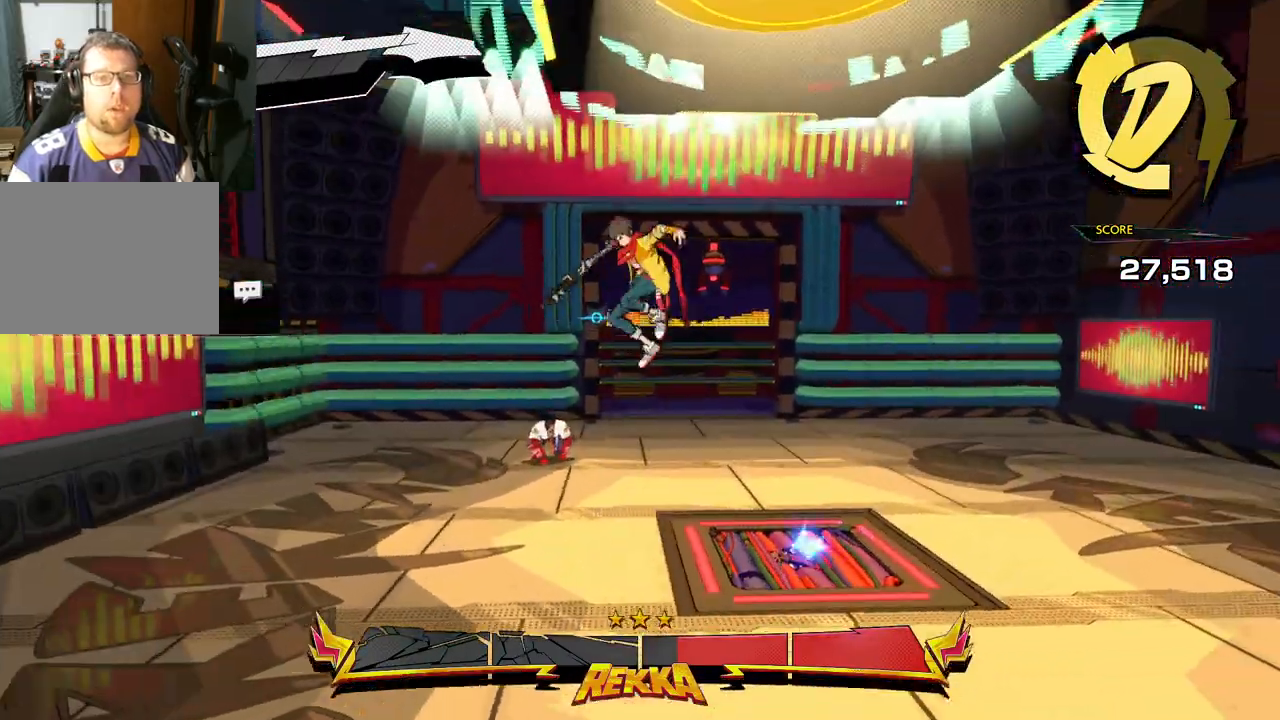
{"buttons": ["A"], "left_stick": "left", "right_stick": "center", "events": [[383, "left_stick", "left"], [433, "A", "down"]]}
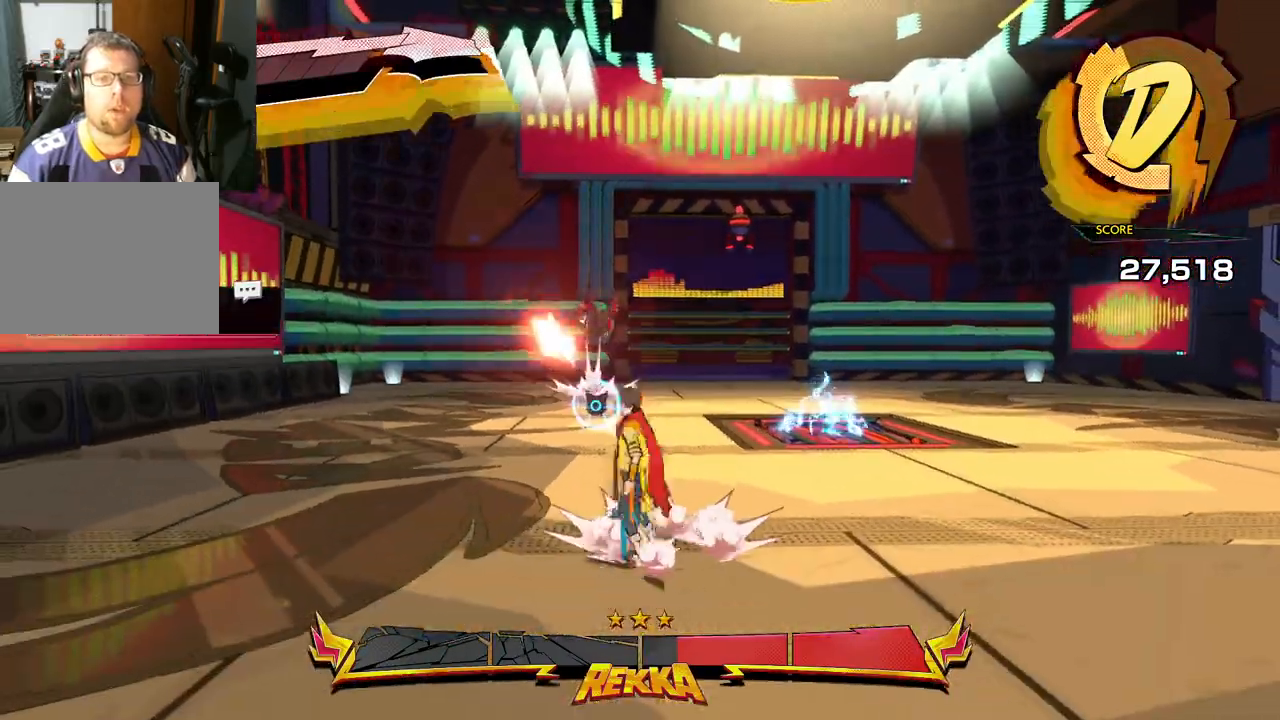
{"buttons": ["A"], "left_stick": "left", "right_stick": "center", "events": [[167, "A", "up"], [300, "A", "down"]]}
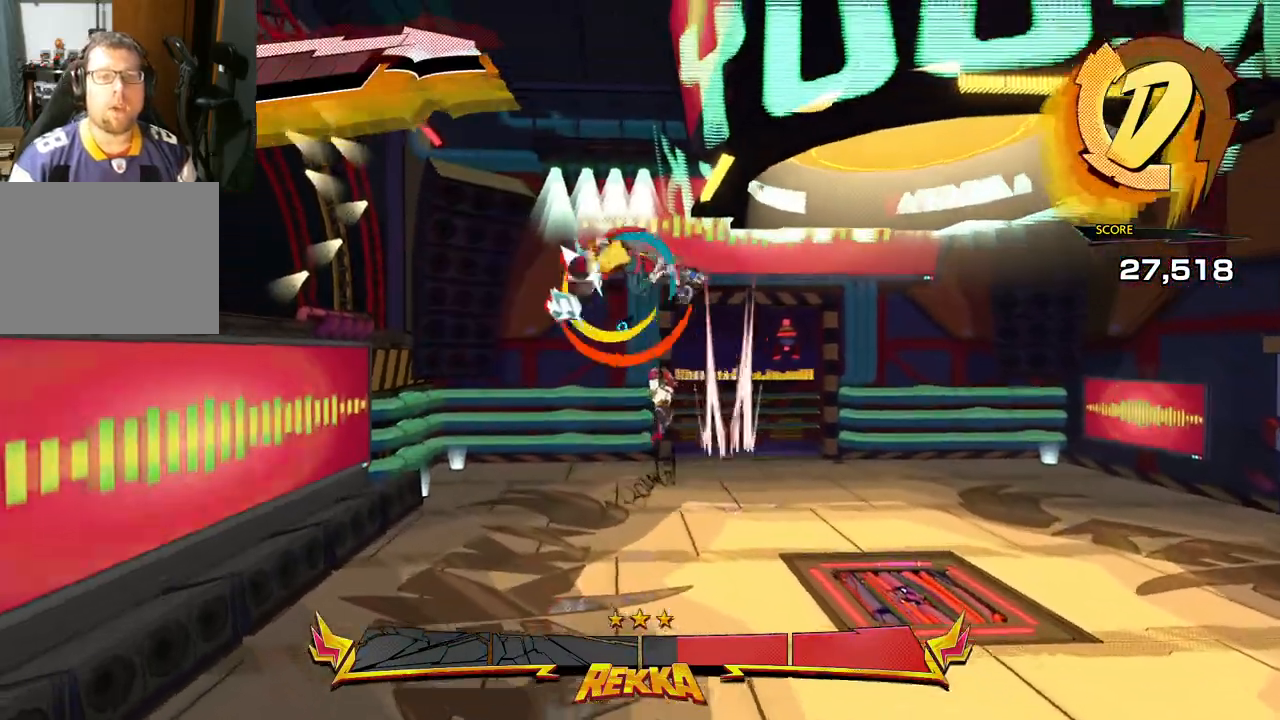
{"buttons": ["A"], "left_stick": "up-left", "right_stick": "center", "events": [[33, "left_stick", "up-left"], [233, "R1", "down"], [483, "R1", "up"]]}
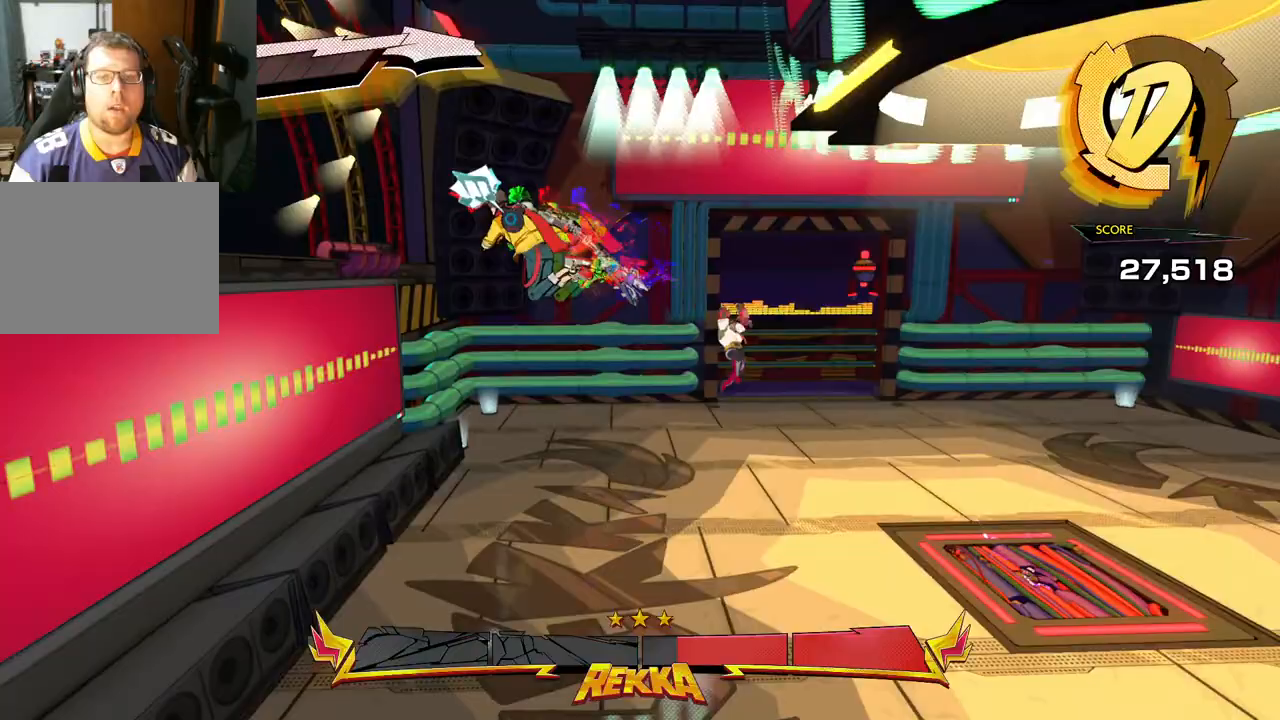
{"buttons": [], "left_stick": "up-left", "right_stick": "center", "events": [[200, "A", "up"]]}
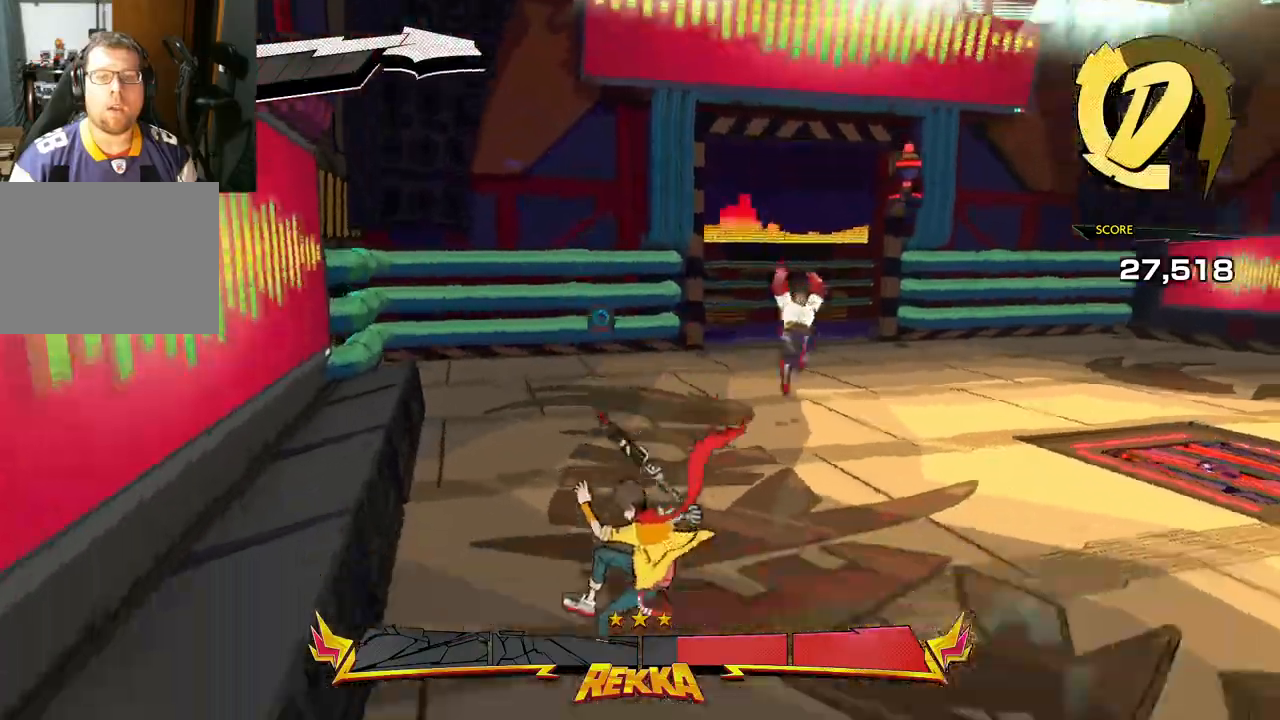
{"buttons": [], "left_stick": "up-left", "right_stick": "center", "events": [[133, "A", "down"], [483, "A", "up"]]}